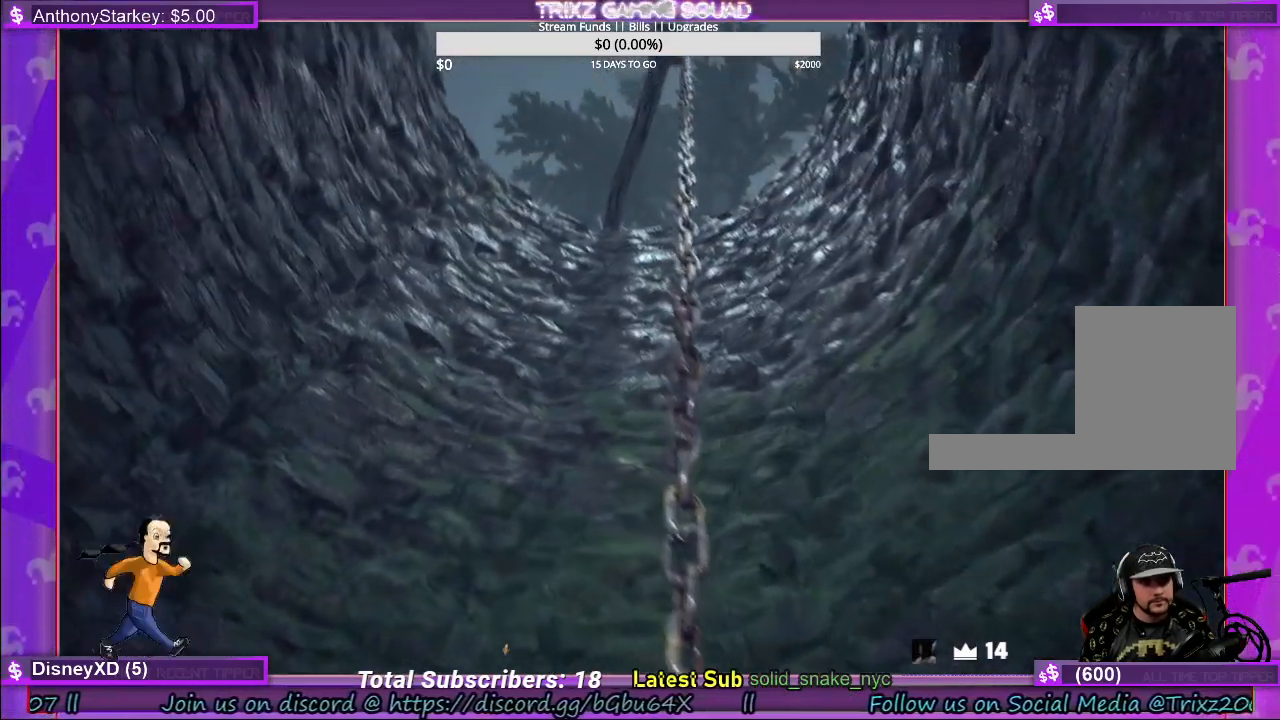
Gameplay with keyboard and mouse; each line is a JSON object with the keys and mouse buttons held at the frame after it. "events" lists presses ("down") and releases ("up") of "a", "ctrl", "d", "e", "f", "q", "r", "s", "shift", "space", "tab", "w", "mouse_left", "mouse_wheel", "mouse_right" and "mouse_mb4" between this image and that frame as [ms after this image, input, new state], when the widget could be followed in between. "mouse_left", "mouse_wheel", "mouse_right", "mouse_mb4" = the "left", "wheel", "right", "mb4" buttons of the "mouse" list. No other keys are recorded. "wheel" means that the mouse wheel is clicked or scrolled. Mouse movement is not recorded.
{"keys": ["w"], "mouse": [], "events": []}
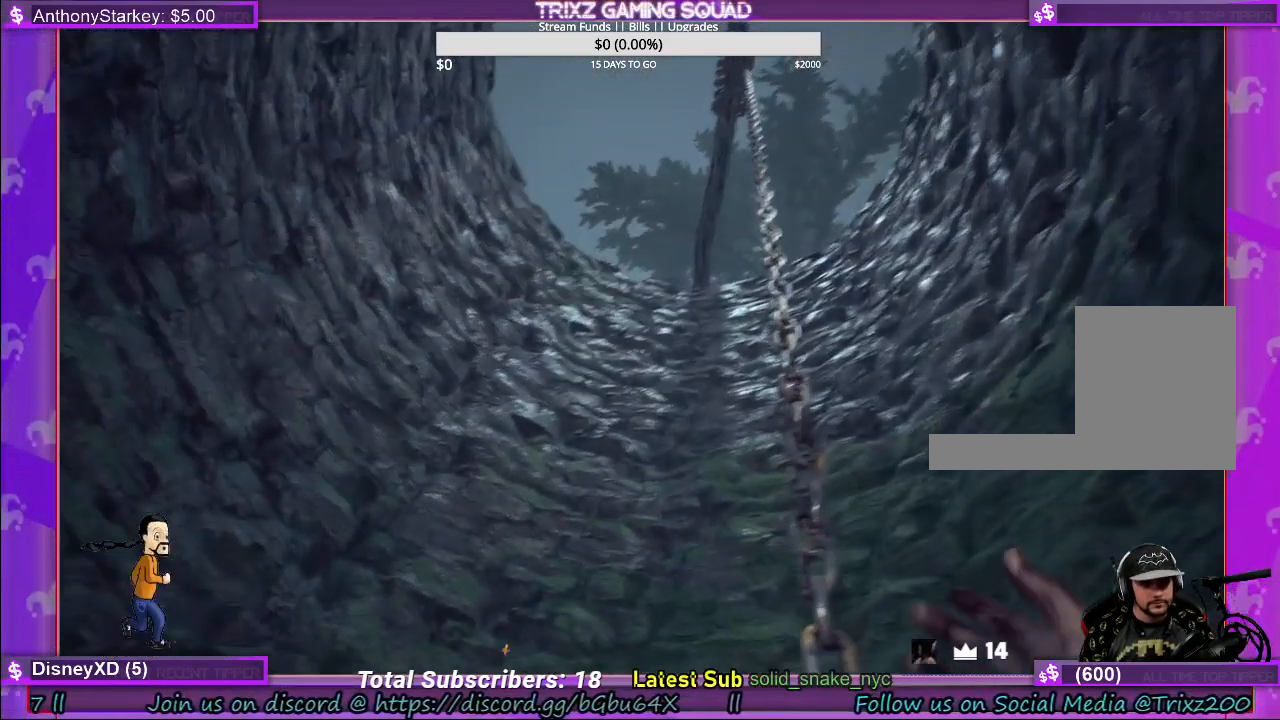
{"keys": ["w"], "mouse": [], "events": []}
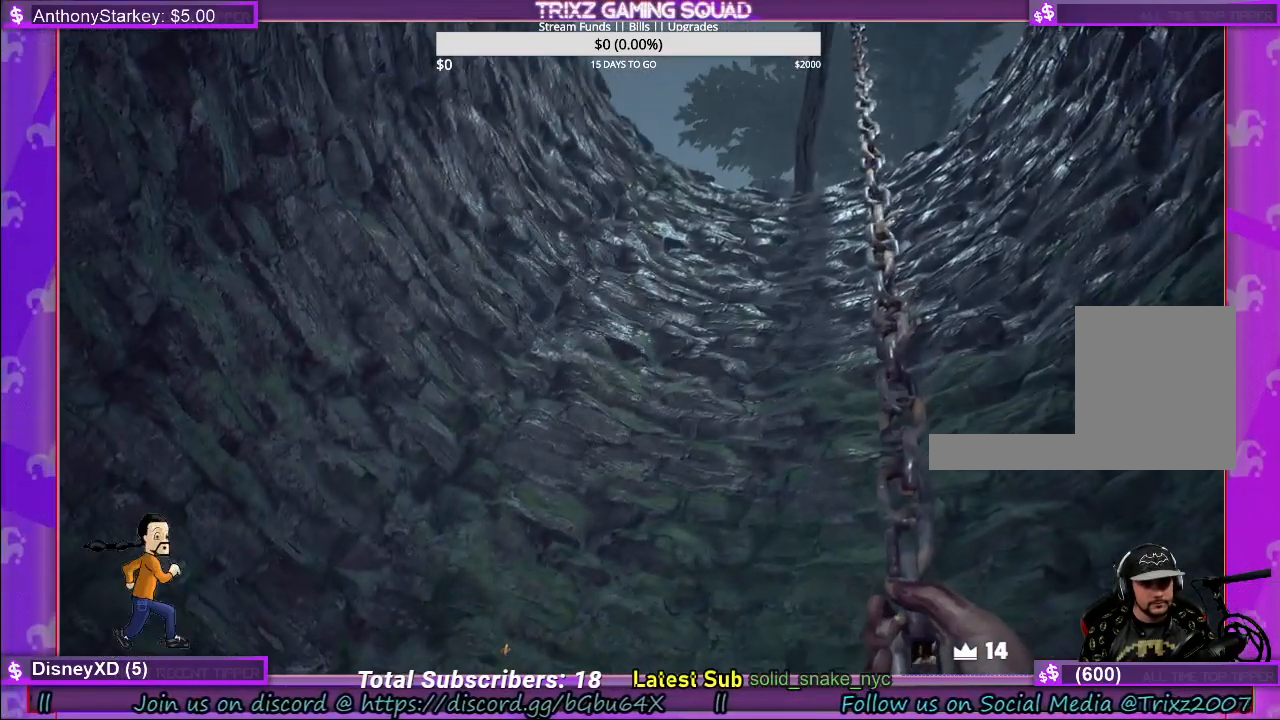
{"keys": ["w"], "mouse": [], "events": []}
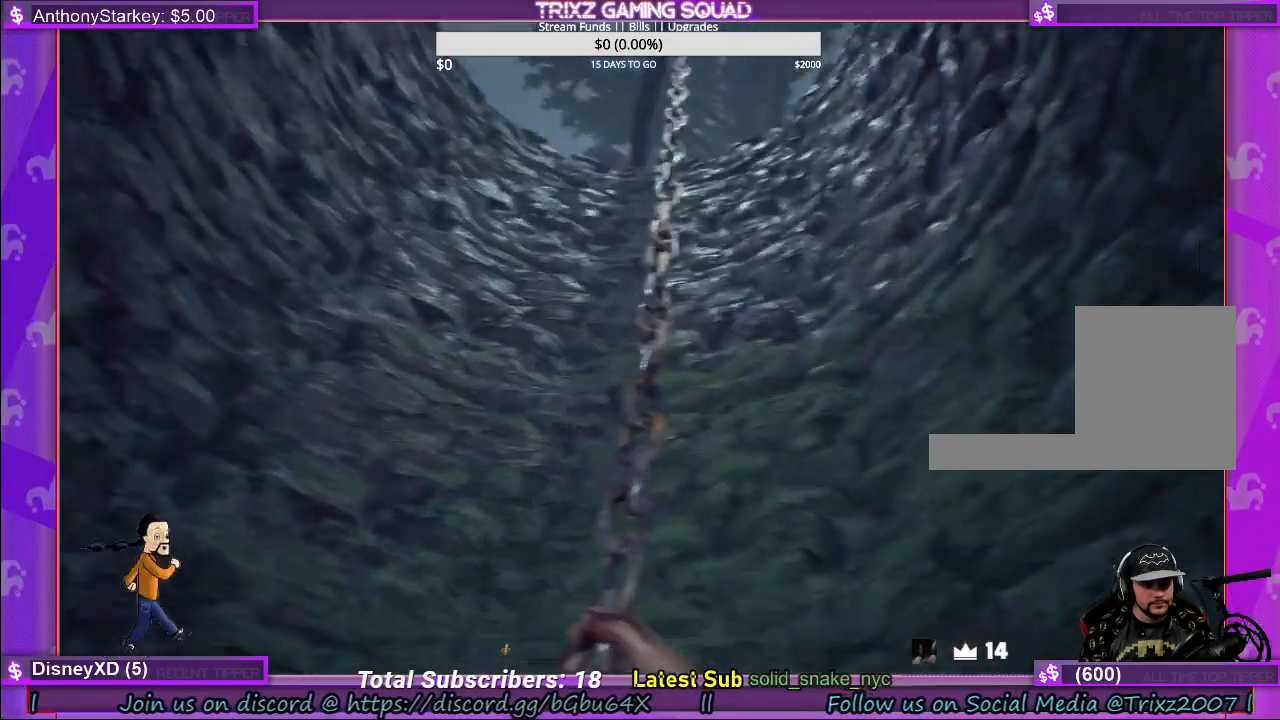
{"keys": ["w"], "mouse": [], "events": []}
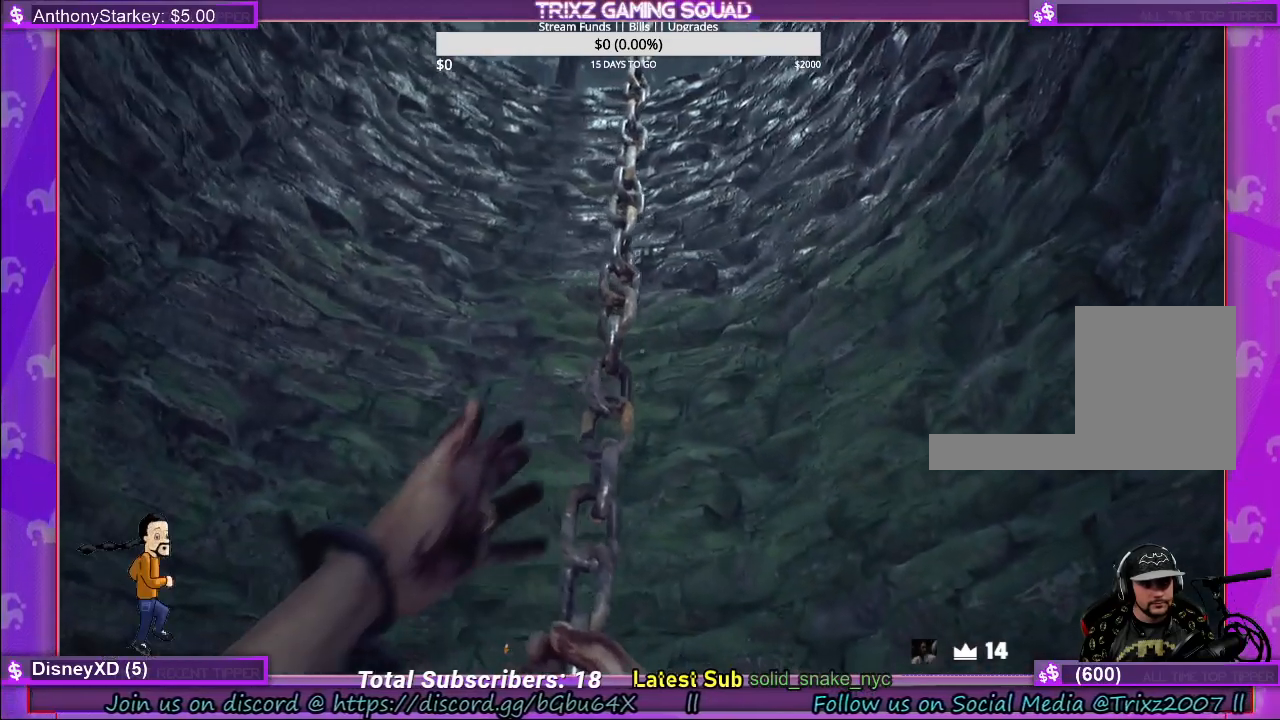
{"keys": ["w"], "mouse": [], "events": []}
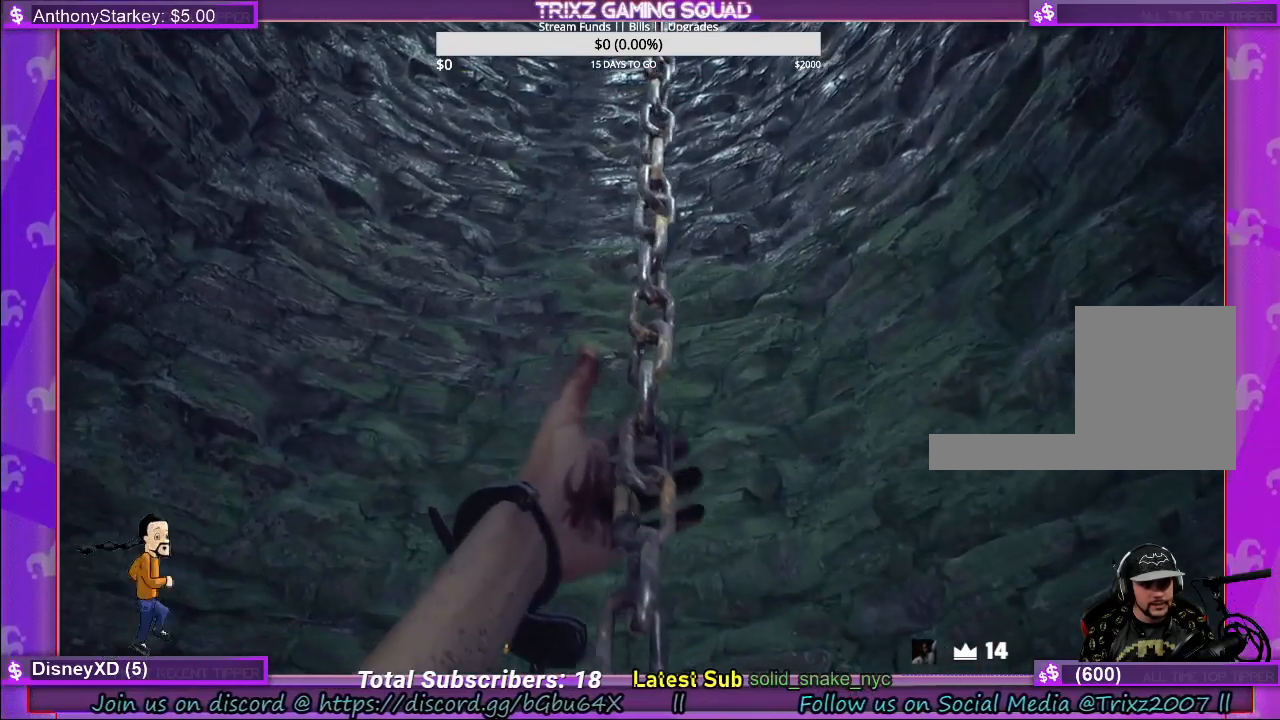
{"keys": ["w"], "mouse": [], "events": []}
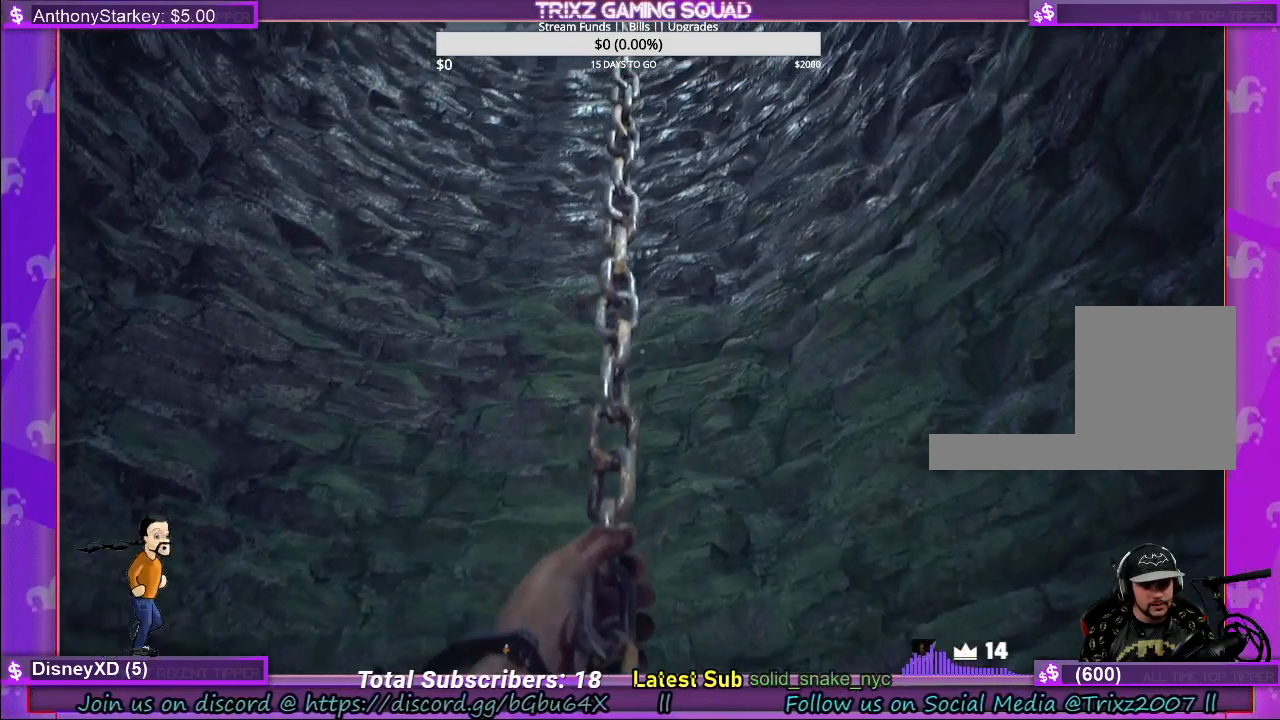
{"keys": ["w"], "mouse": [], "events": []}
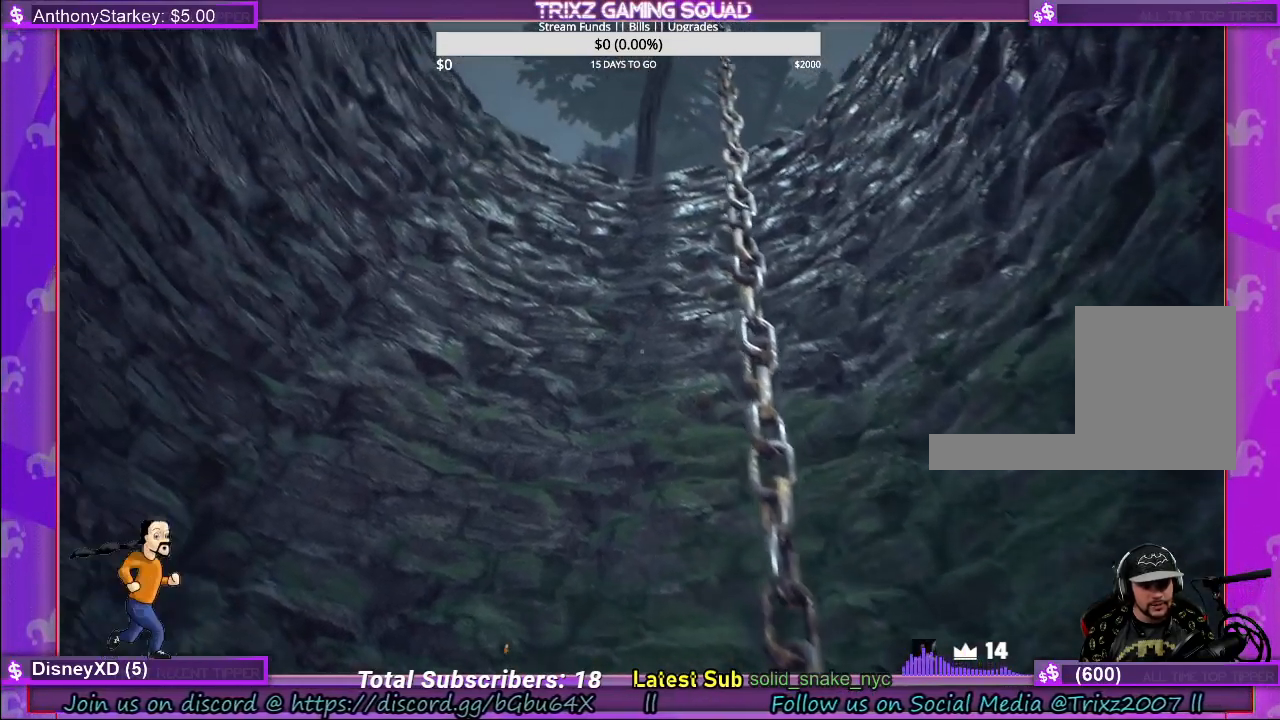
{"keys": ["w"], "mouse": [], "events": []}
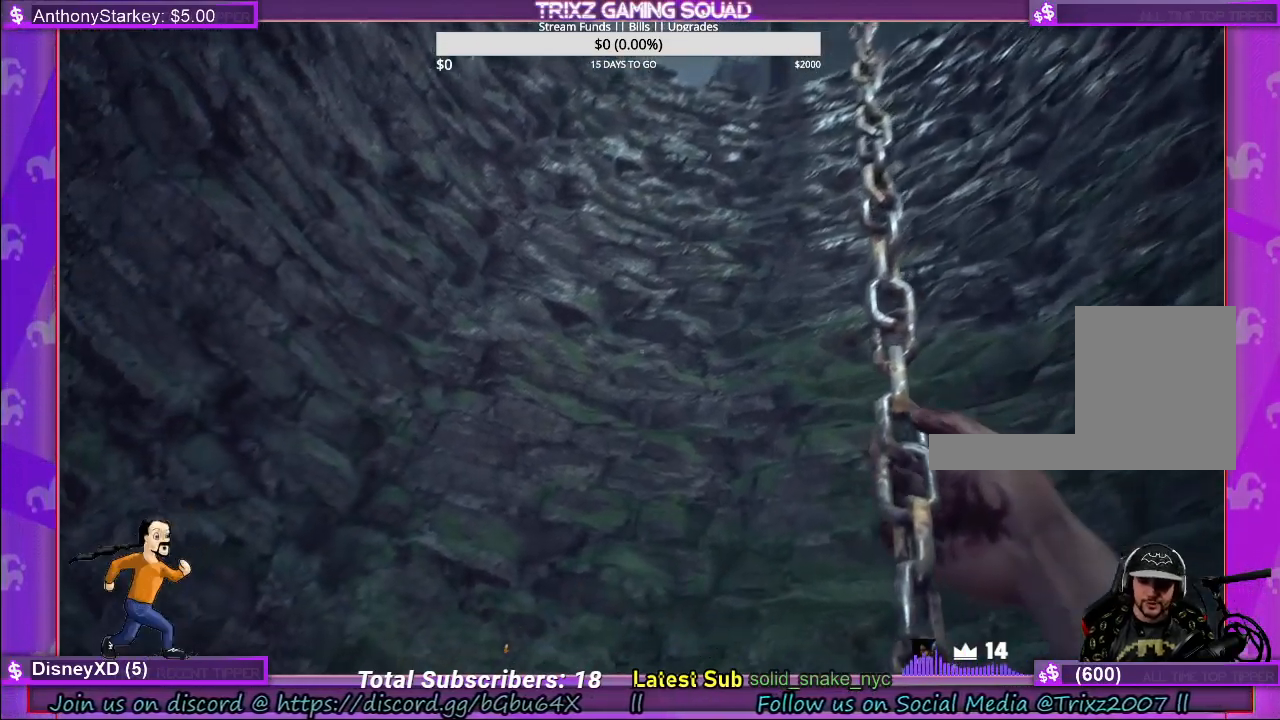
{"keys": ["w"], "mouse": [], "events": []}
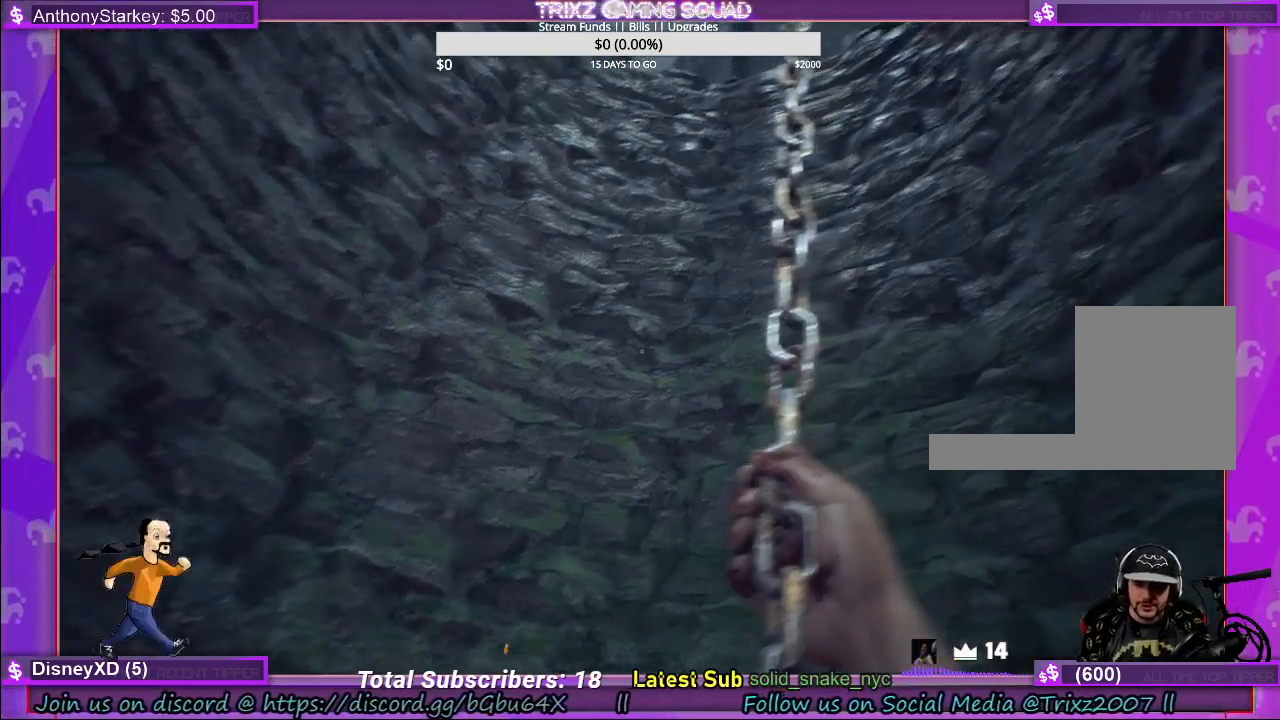
{"keys": ["w"], "mouse": [], "events": []}
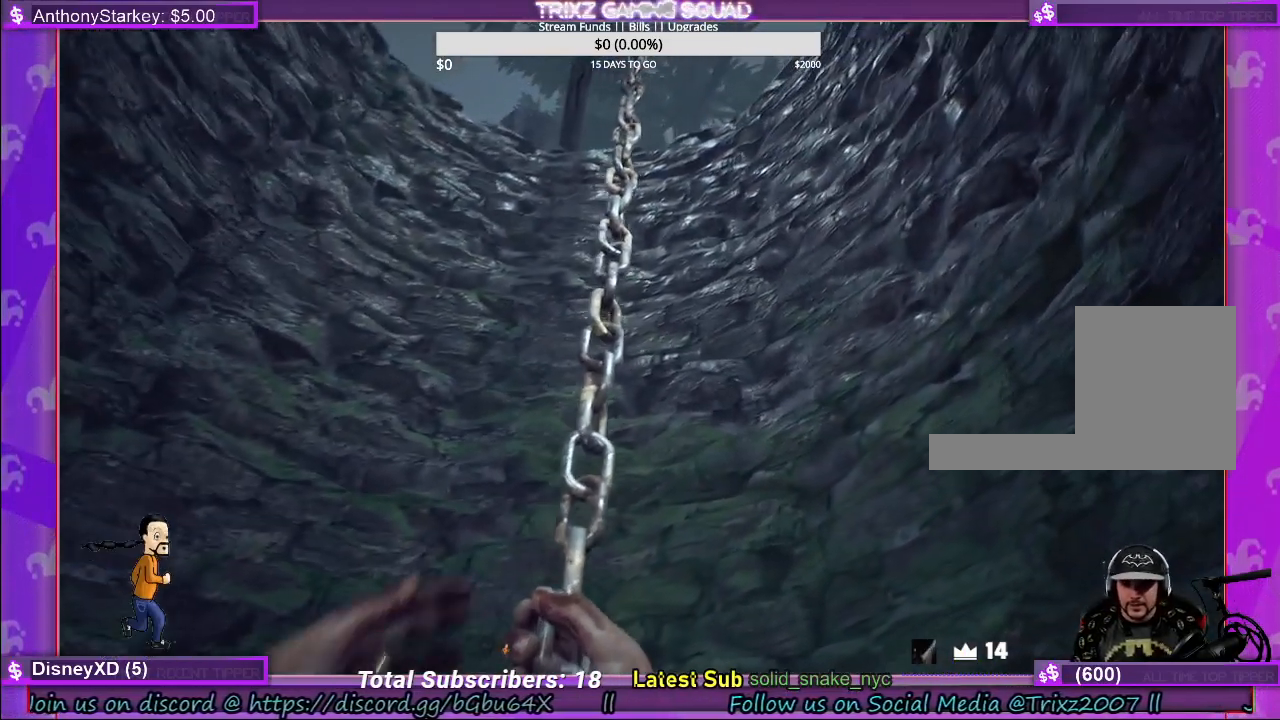
{"keys": ["w"], "mouse": [], "events": []}
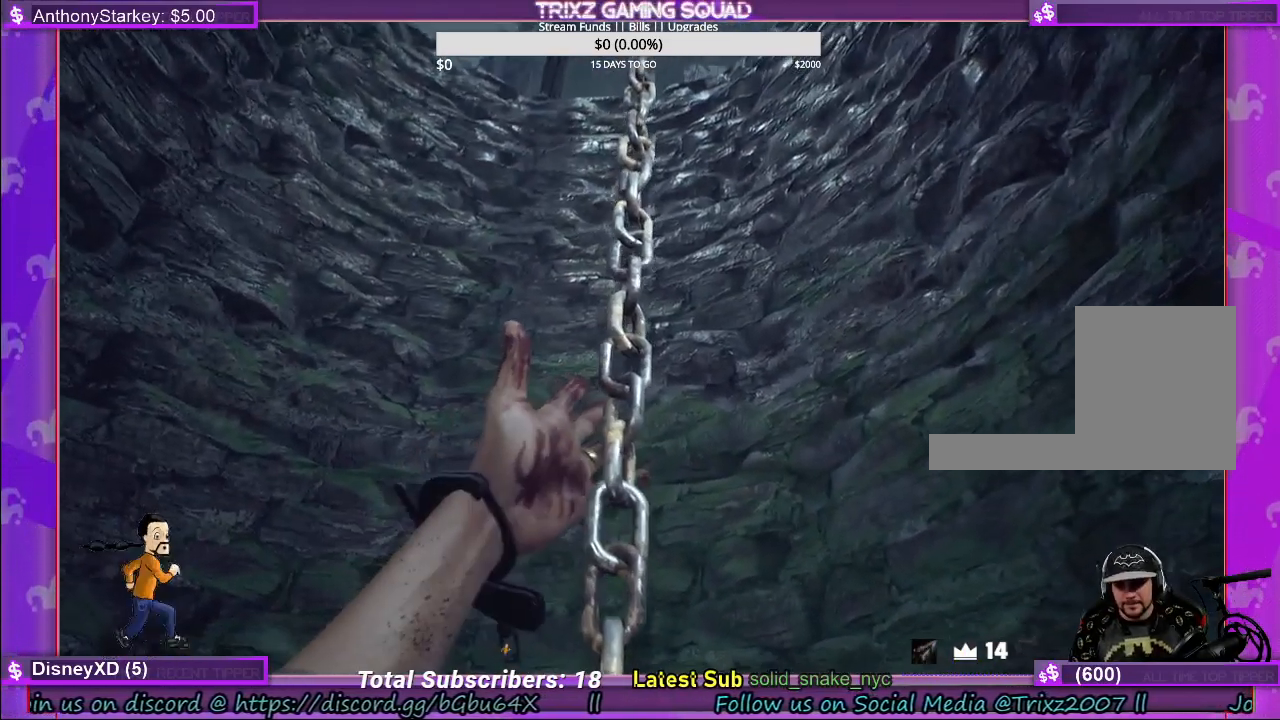
{"keys": ["w"], "mouse": [], "events": []}
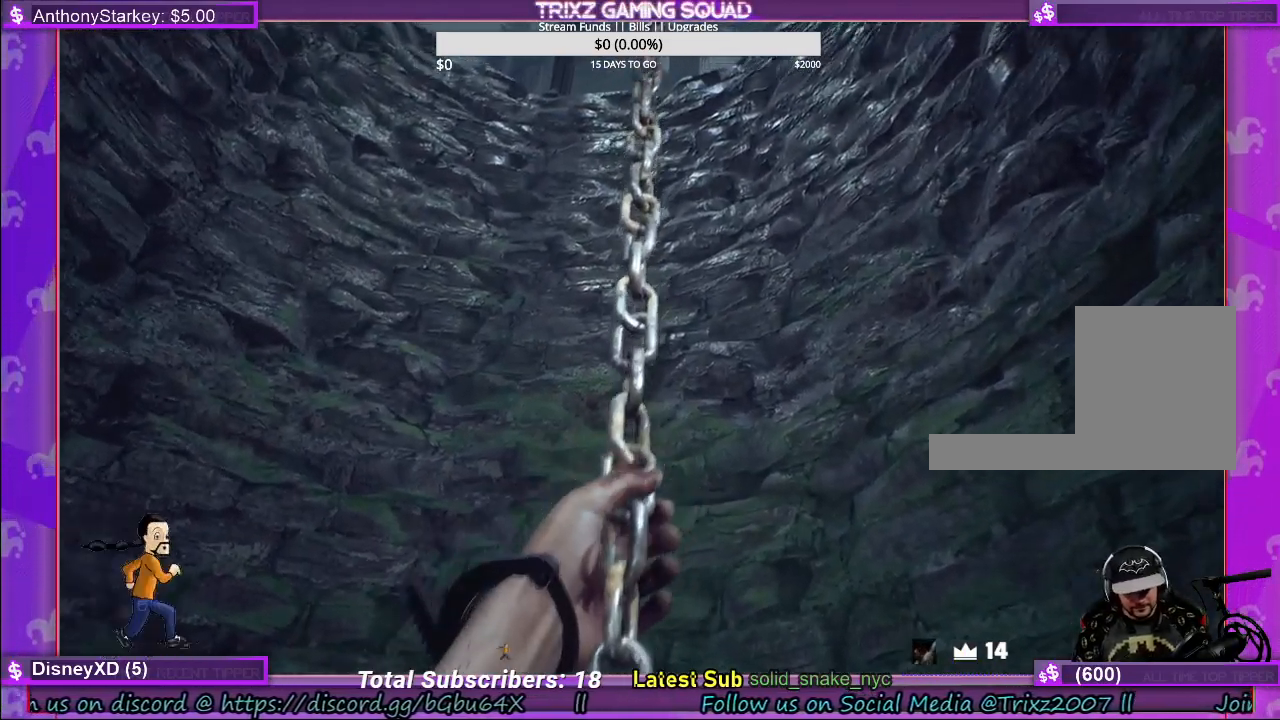
{"keys": ["w"], "mouse": [], "events": []}
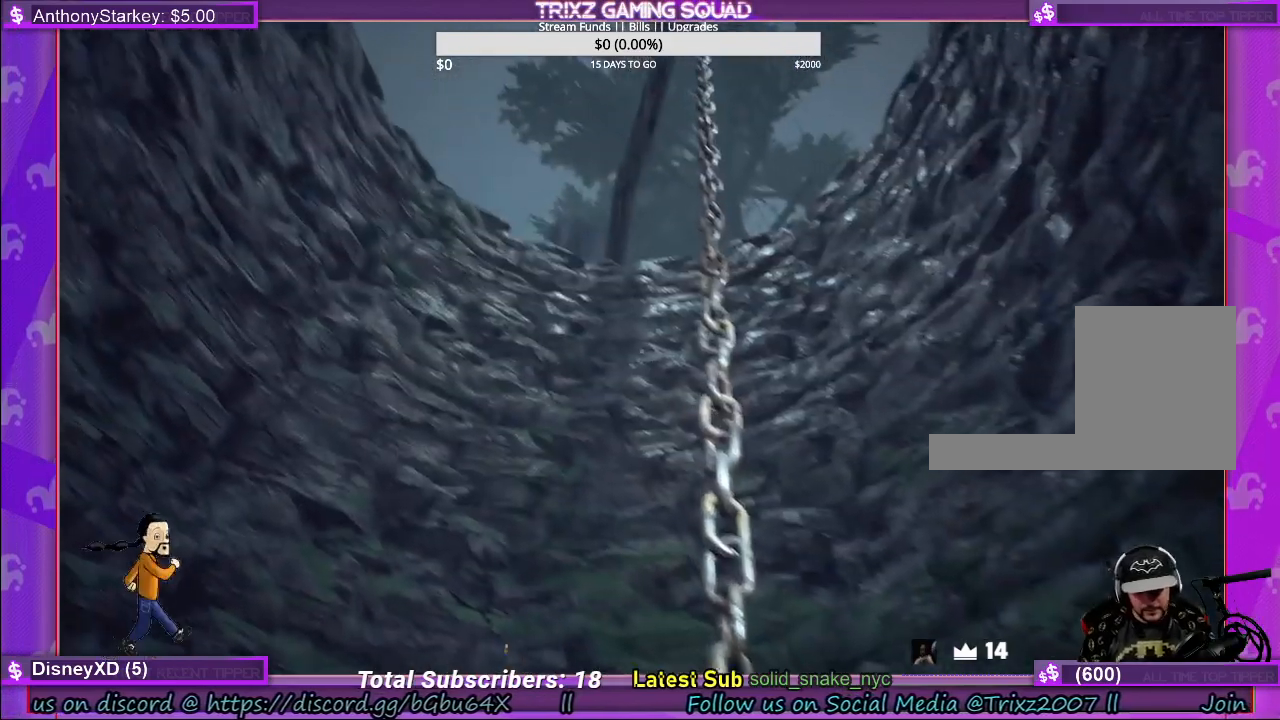
{"keys": ["w"], "mouse": [], "events": []}
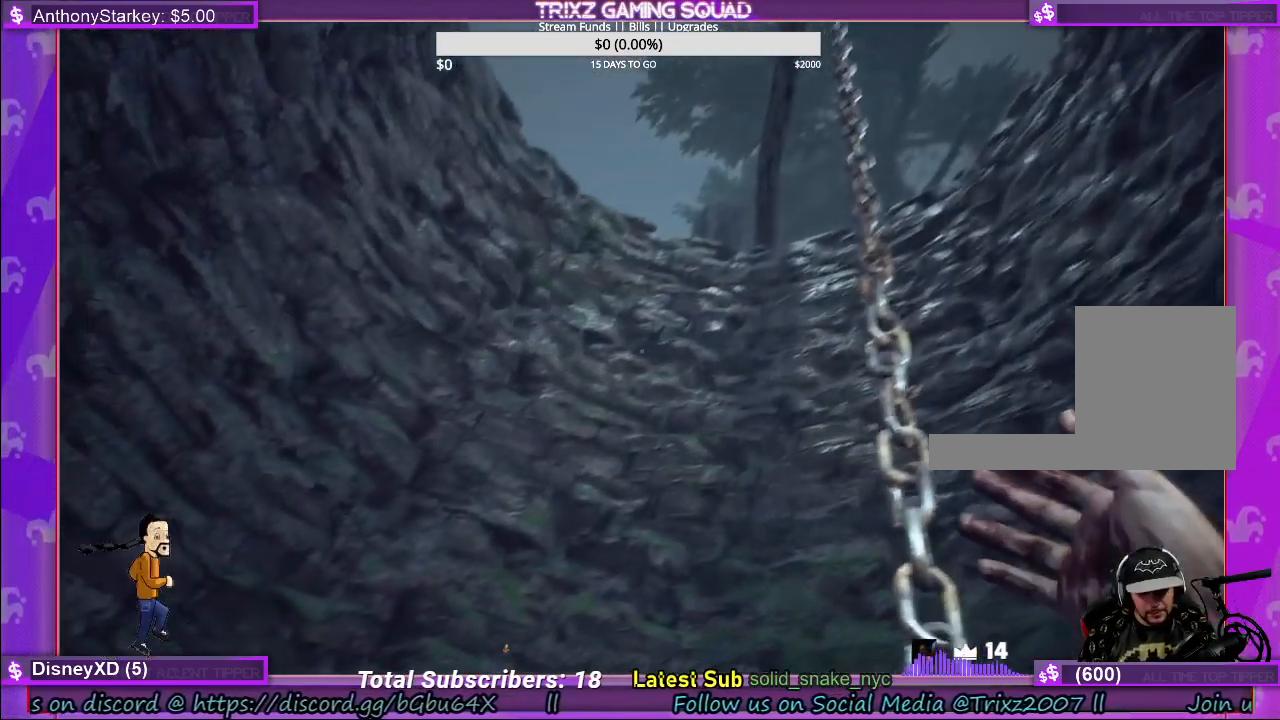
{"keys": ["w"], "mouse": [], "events": []}
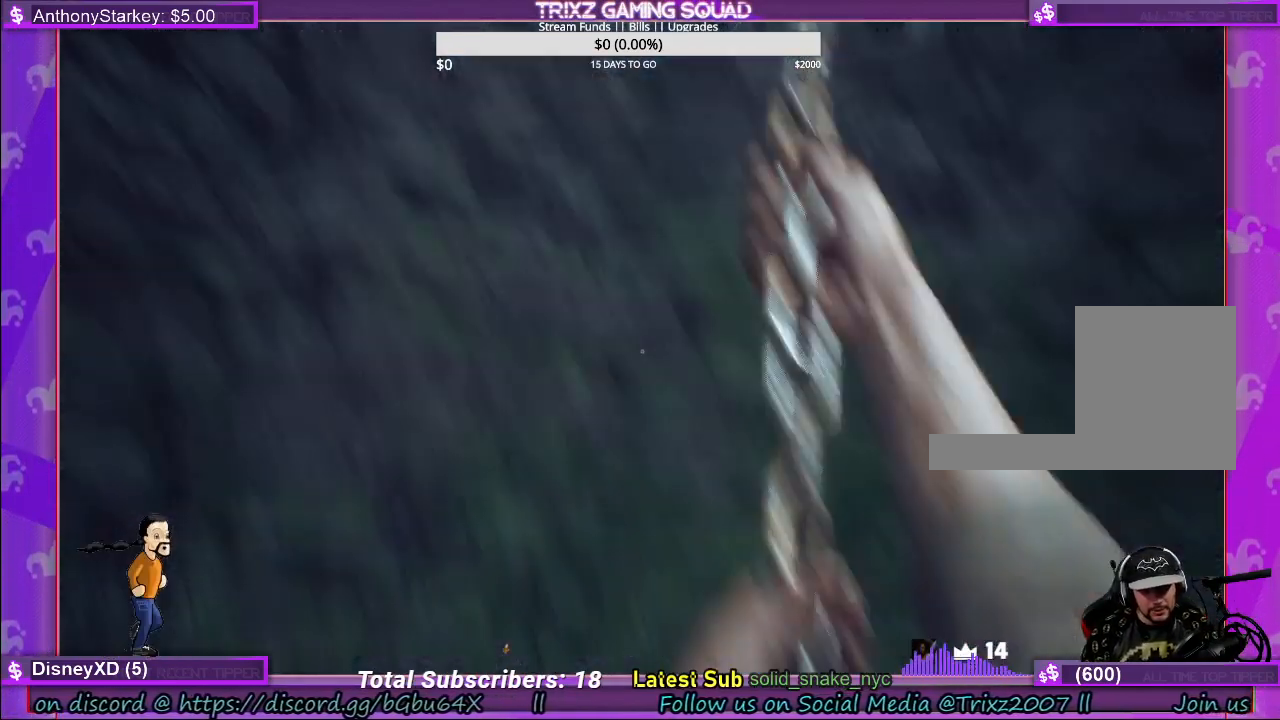
{"keys": ["w"], "mouse": [], "events": []}
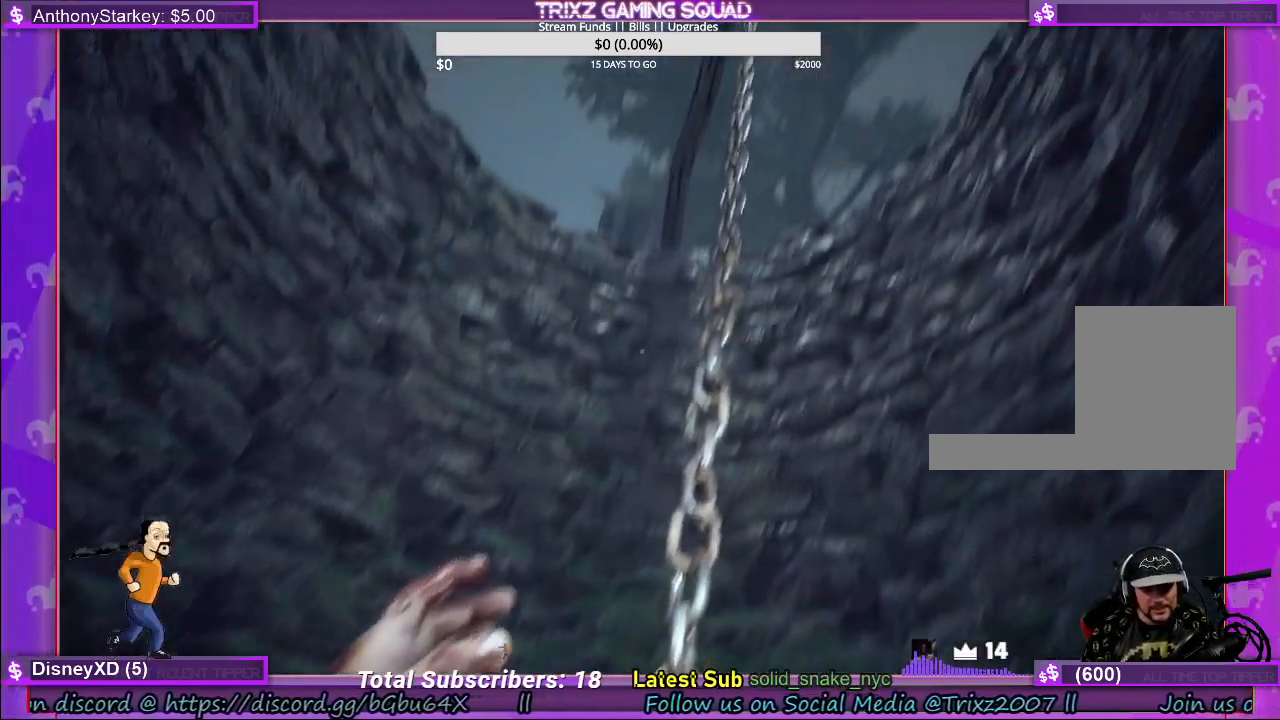
{"keys": ["w"], "mouse": [], "events": []}
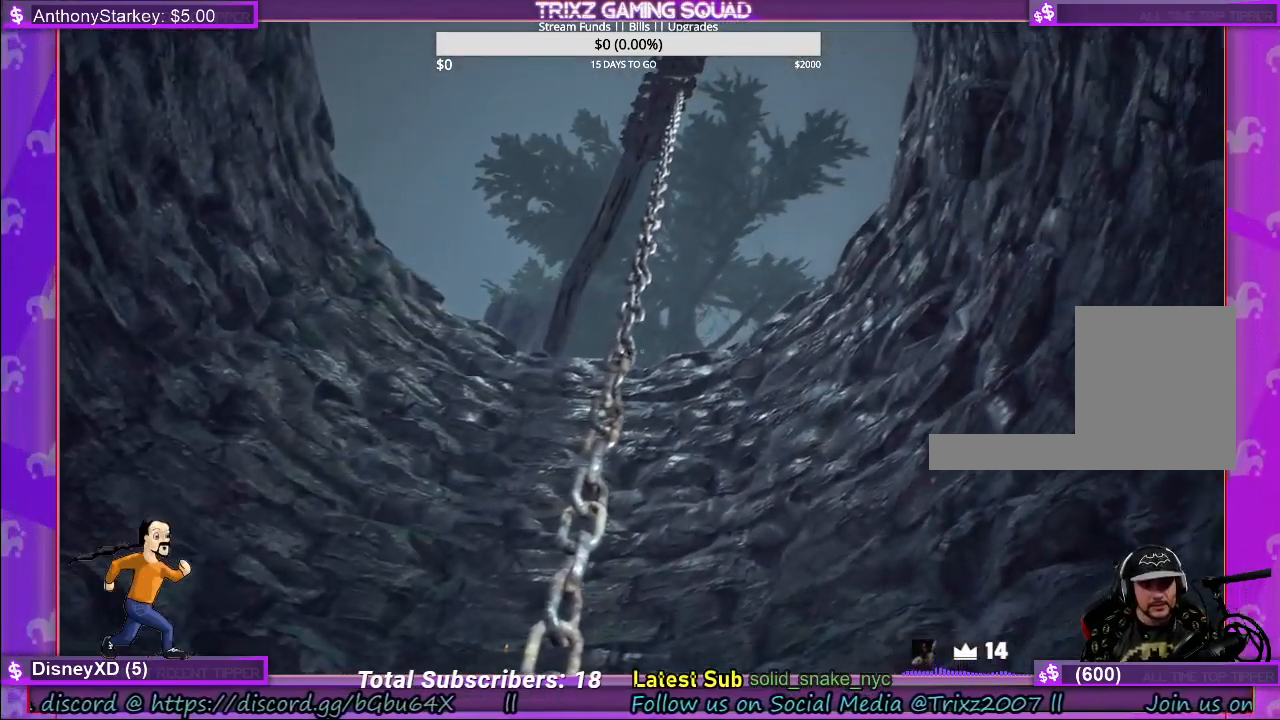
{"keys": ["w"], "mouse": [], "events": []}
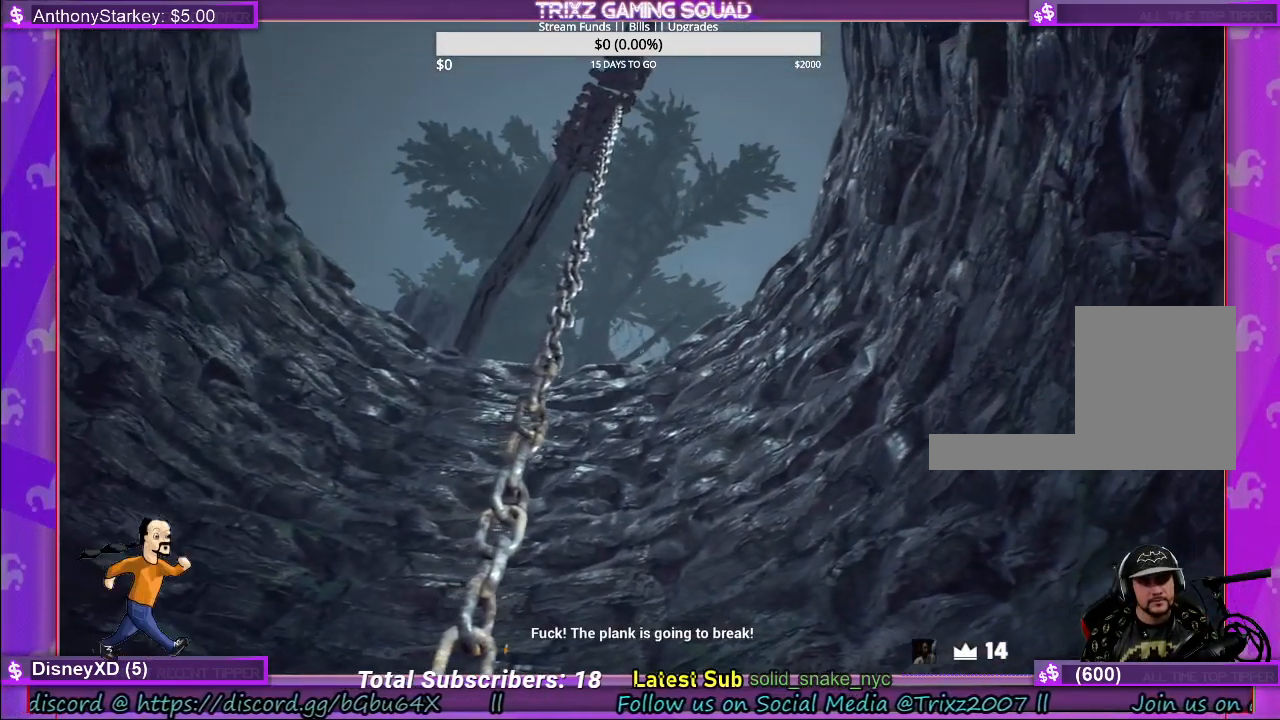
{"keys": ["w"], "mouse": [], "events": []}
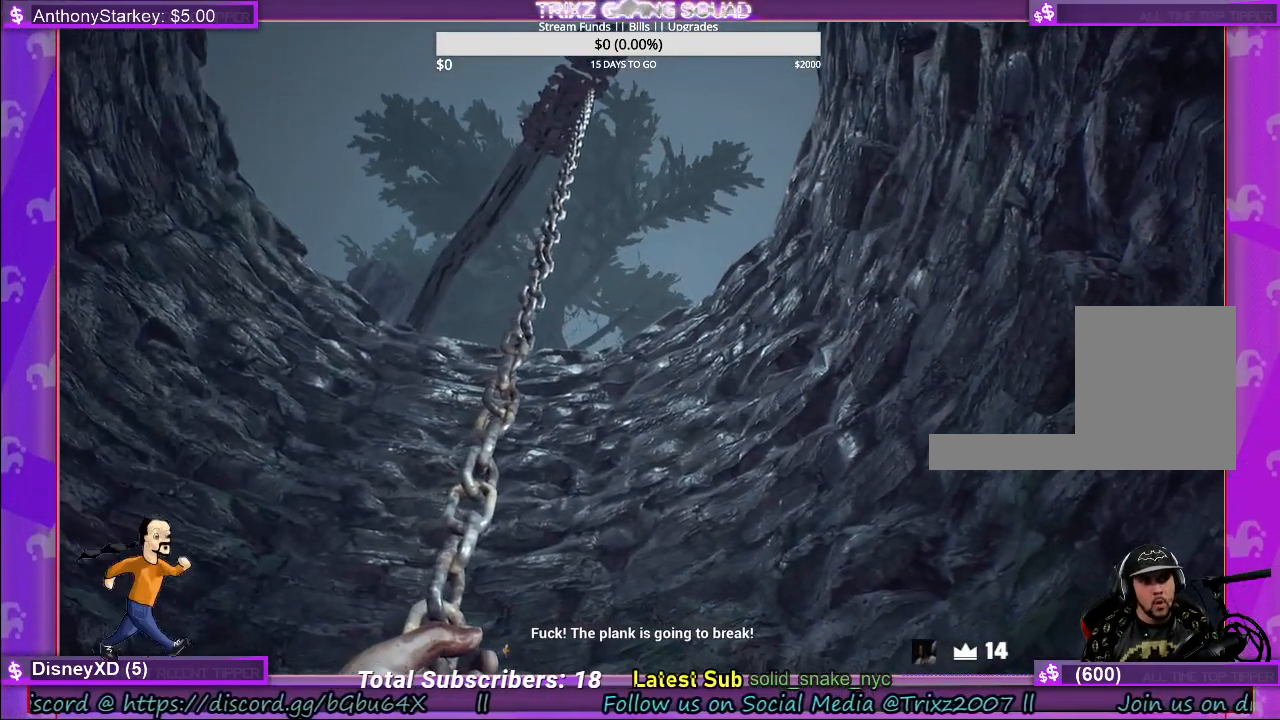
{"keys": [], "mouse": [], "events": [[317, "w", "up"]]}
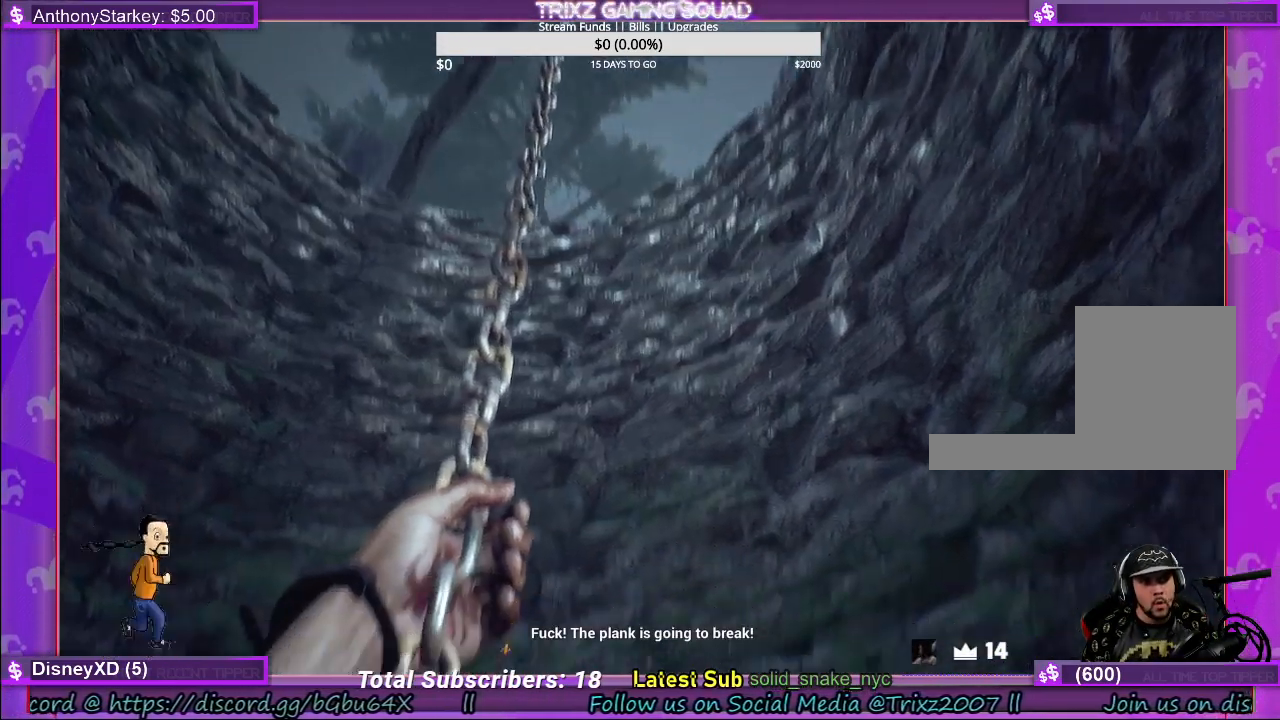
{"keys": ["w"], "mouse": [], "events": [[333, "w", "down"]]}
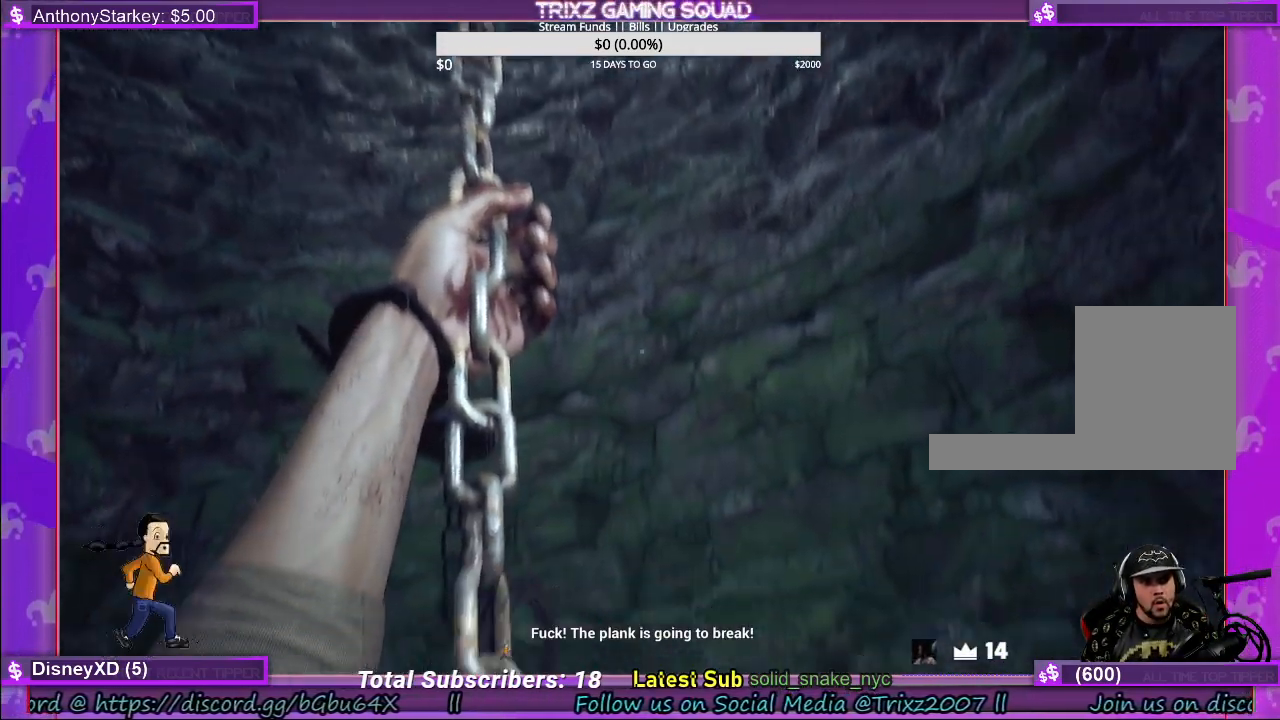
{"keys": ["w"], "mouse": [], "events": []}
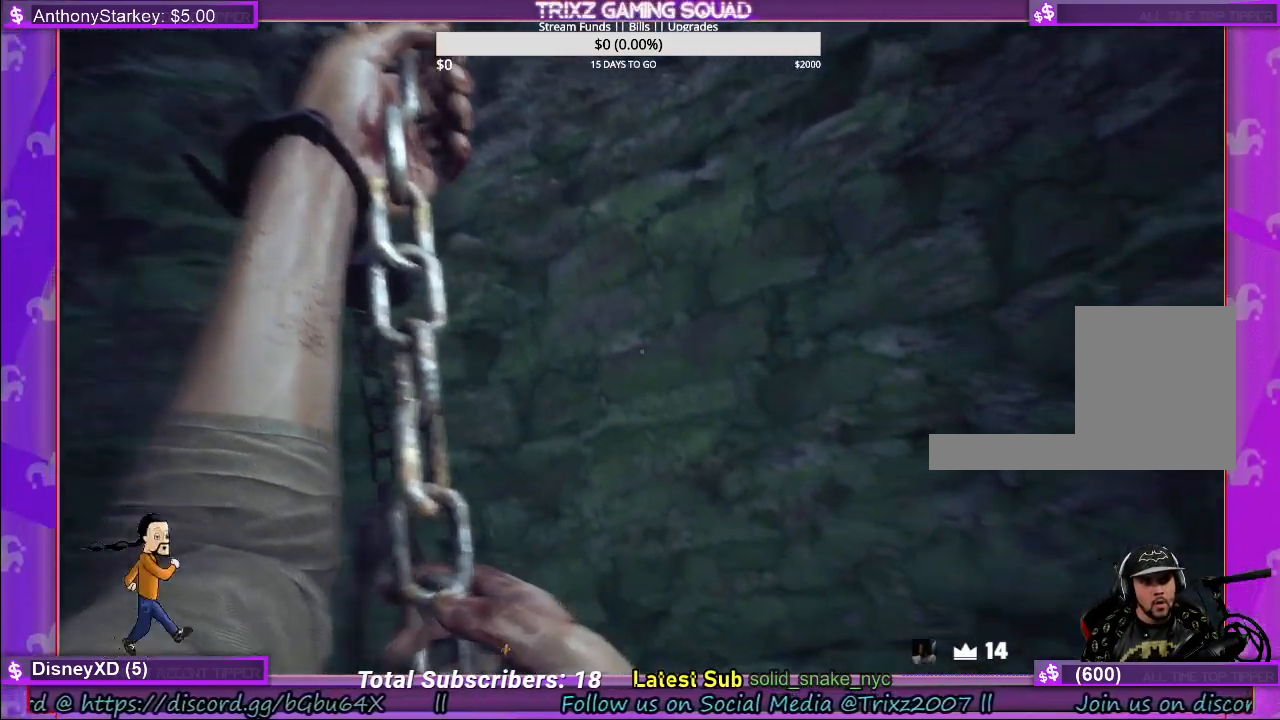
{"keys": ["w"], "mouse": [], "events": []}
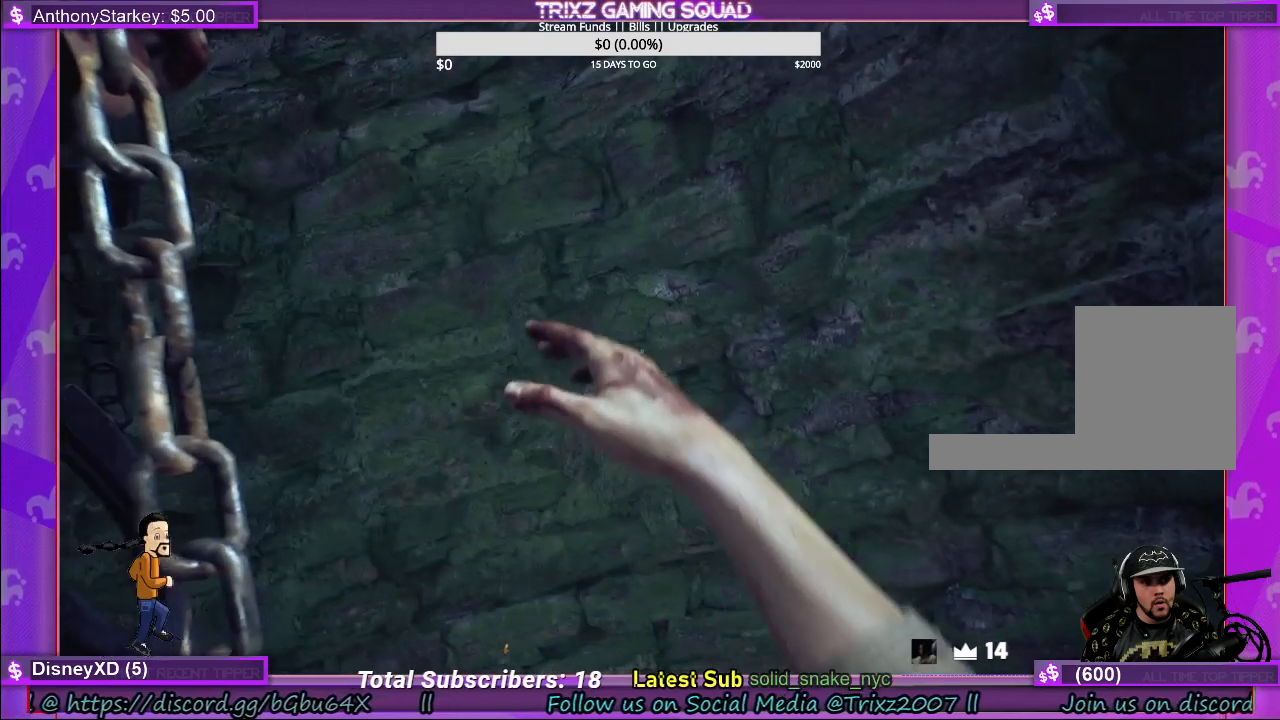
{"keys": ["w"], "mouse": [], "events": [[67, "w", "up"], [467, "w", "down"]]}
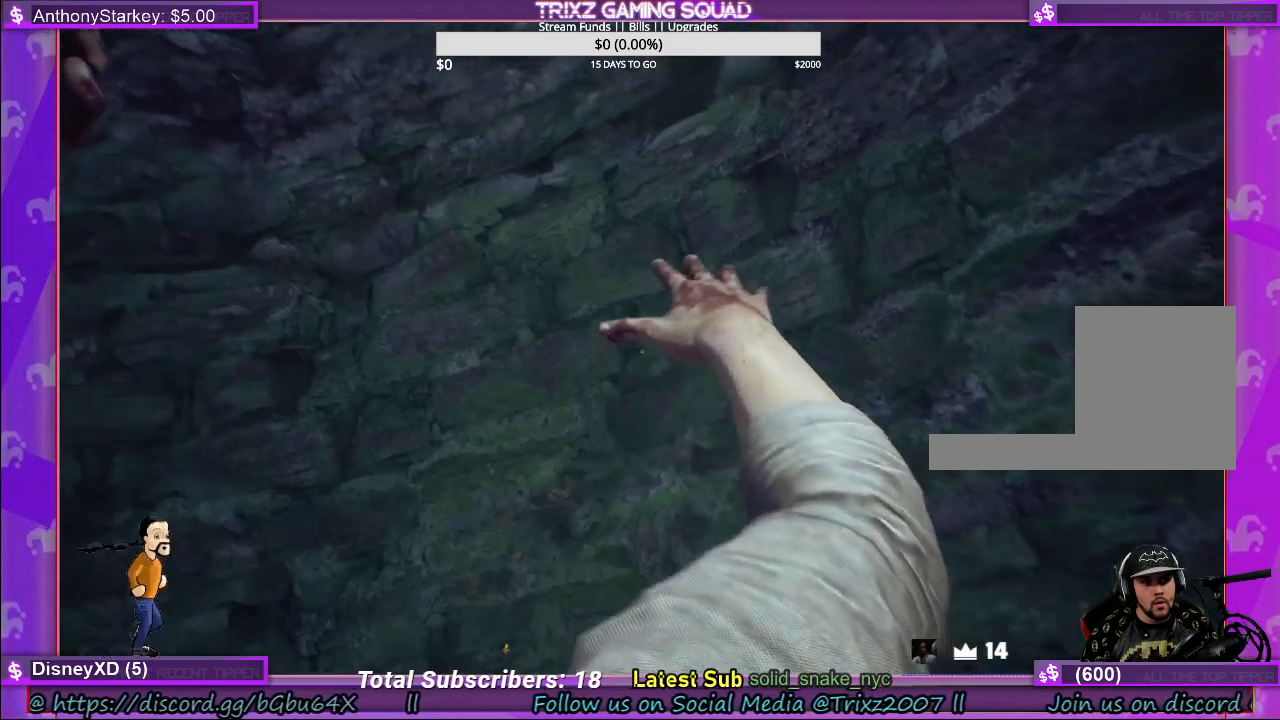
{"keys": ["w"], "mouse": [], "events": []}
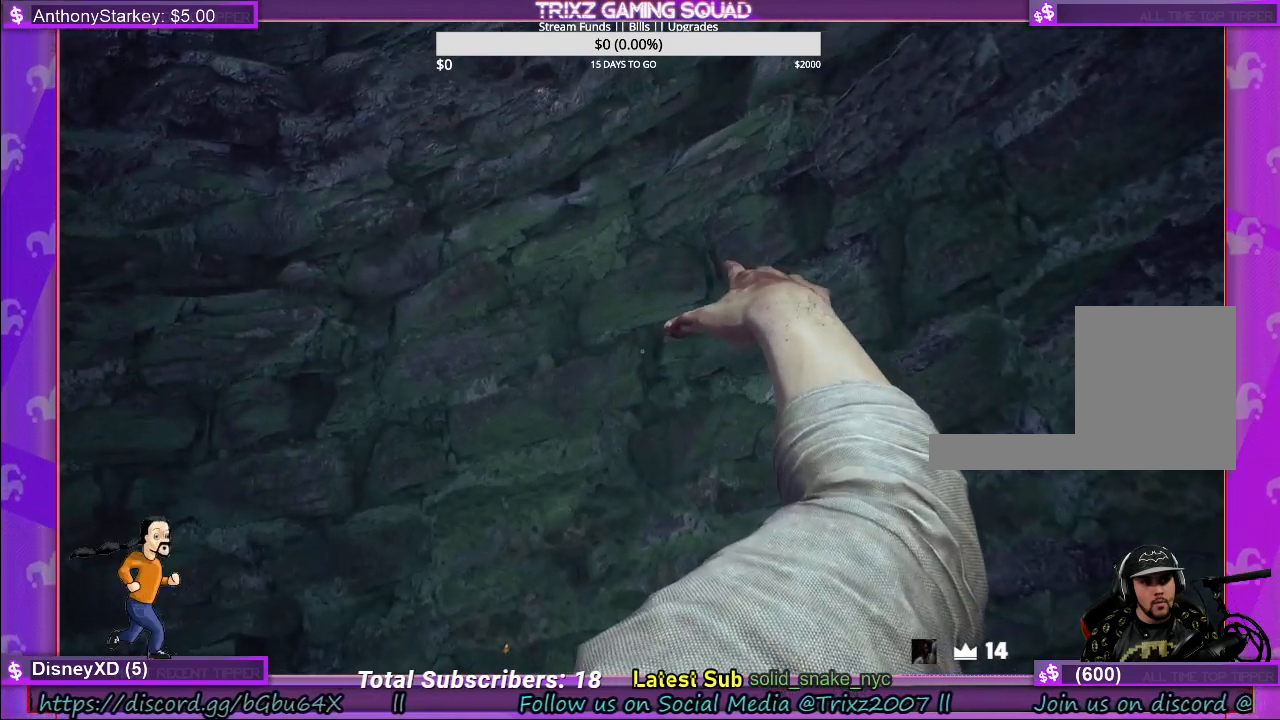
{"keys": ["w"], "mouse": [], "events": []}
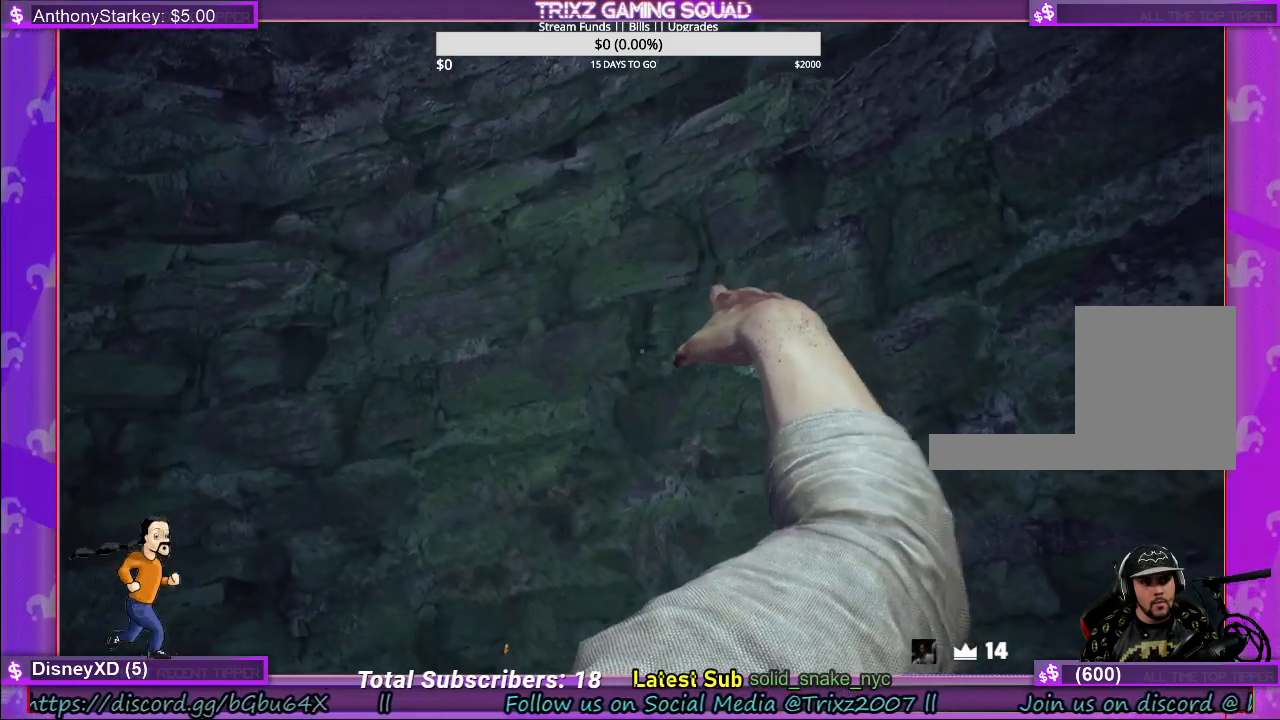
{"keys": ["w"], "mouse": [], "events": []}
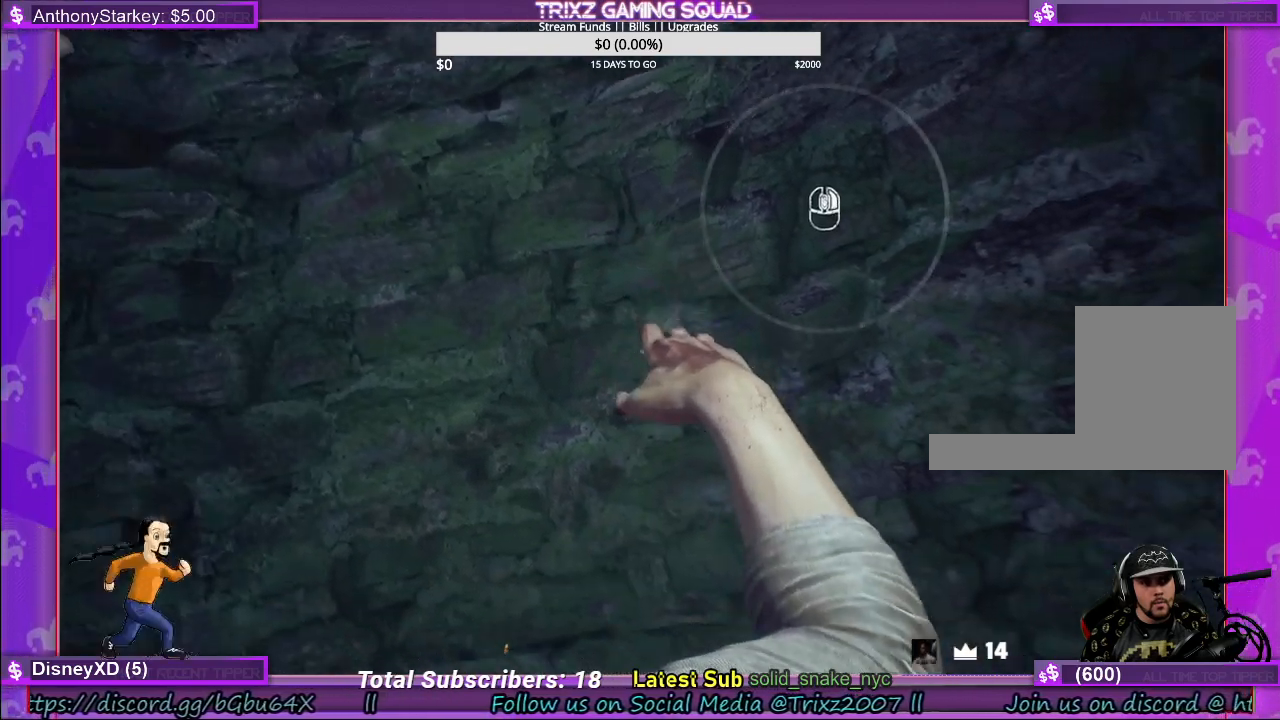
{"keys": [], "mouse": [], "events": [[233, "w", "up"]]}
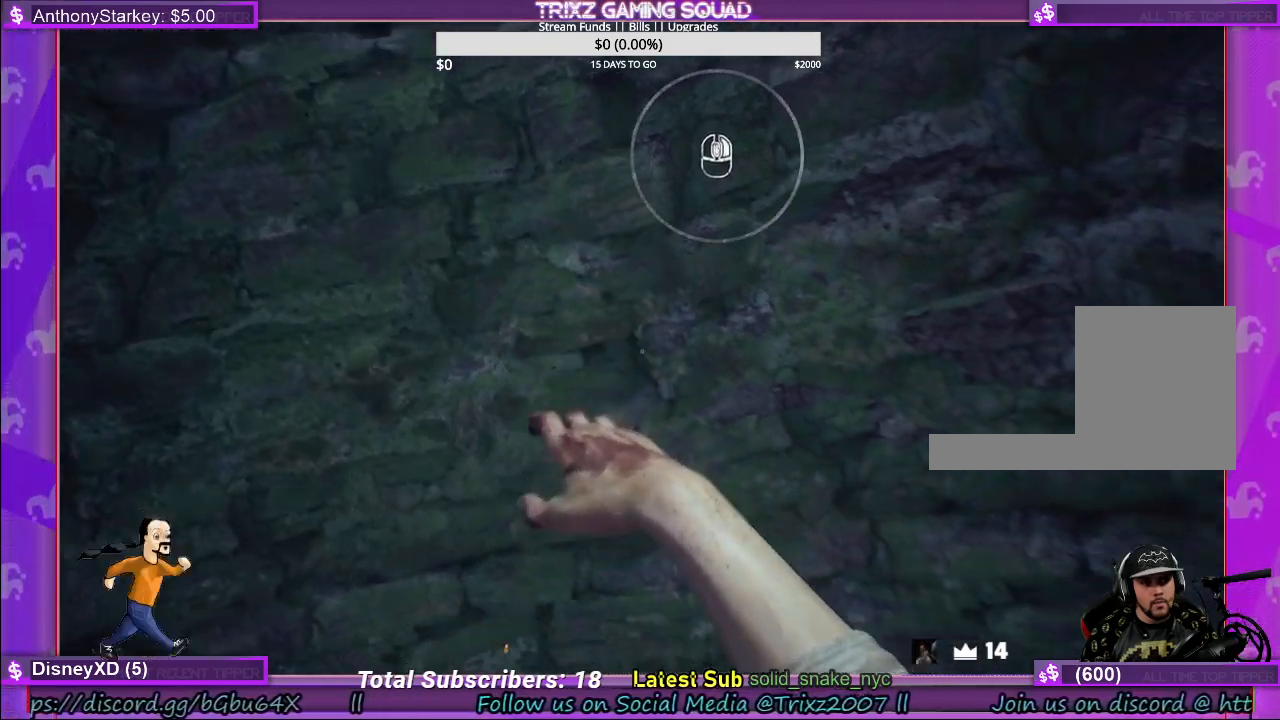
{"keys": [], "mouse": [], "events": []}
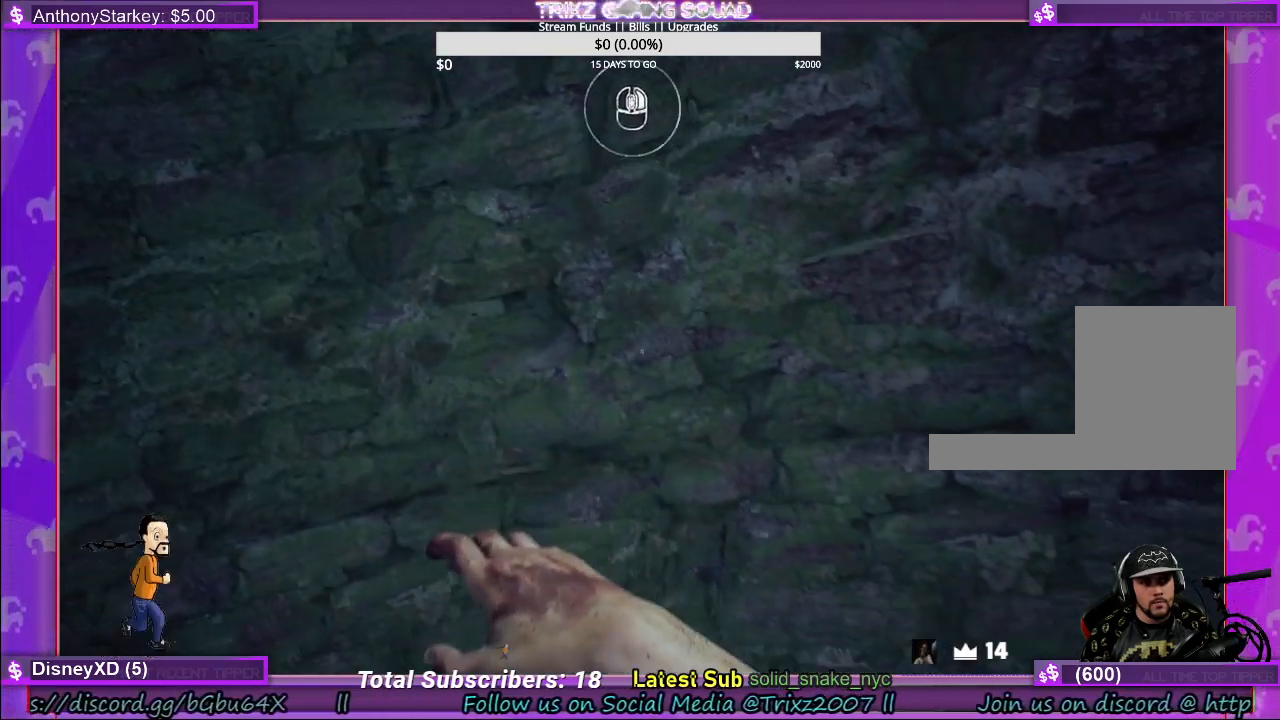
{"keys": [], "mouse": [], "events": [[233, "mouse_right", "down"], [433, "mouse_right", "up"]]}